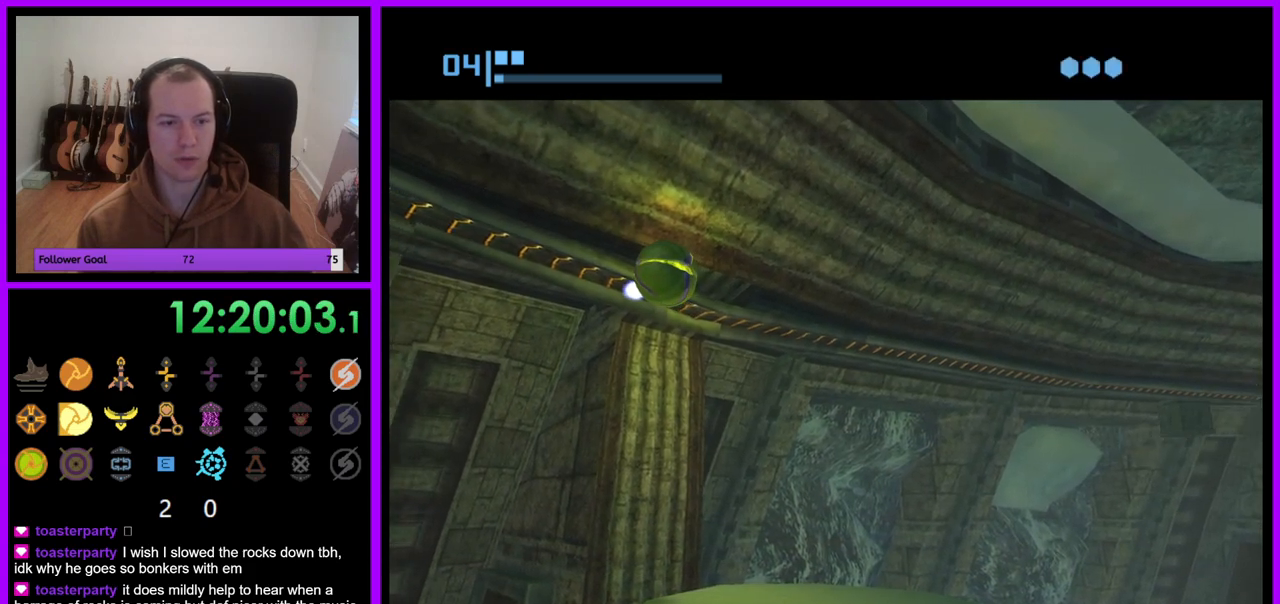
Gameplay with a controller (Nintendo layout); each line is a JSON object with the inputs held at the frame after it. "events" lists button and stick changes between this image and that frame as [ms after this image, input, new state], when the widget could be followed in between. Not read: L3 R3.
{"buttons": ["R1"], "left_stick": "left", "right_stick": "center", "events": []}
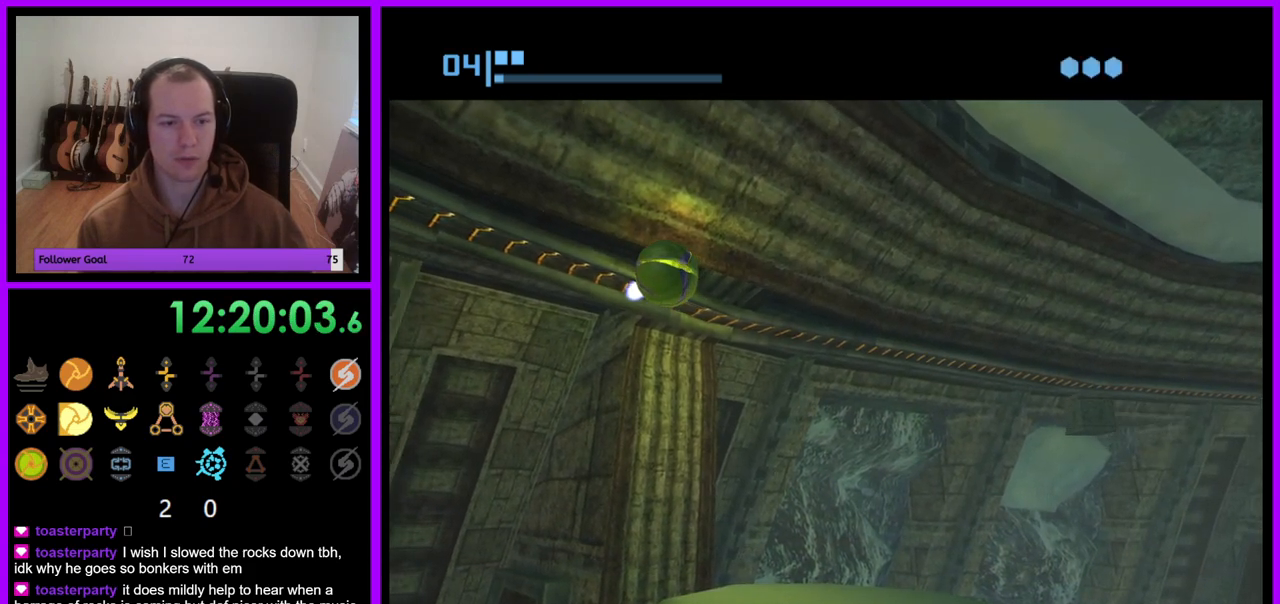
{"buttons": ["R1"], "left_stick": "left", "right_stick": "center", "events": []}
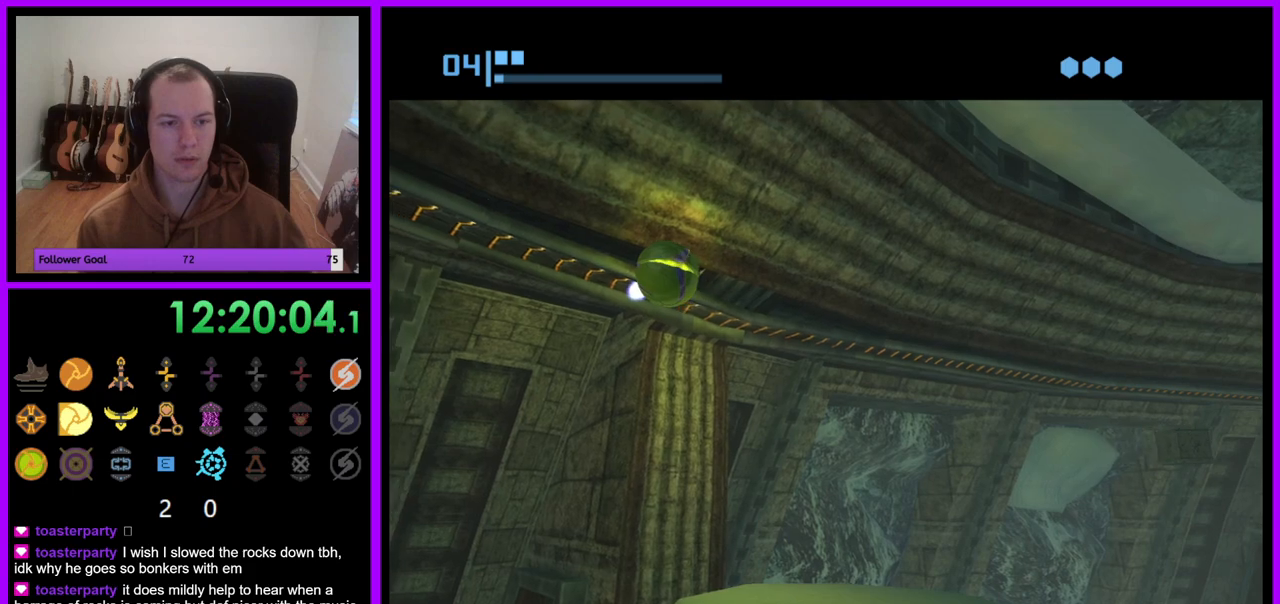
{"buttons": ["R1"], "left_stick": "left", "right_stick": "center", "events": []}
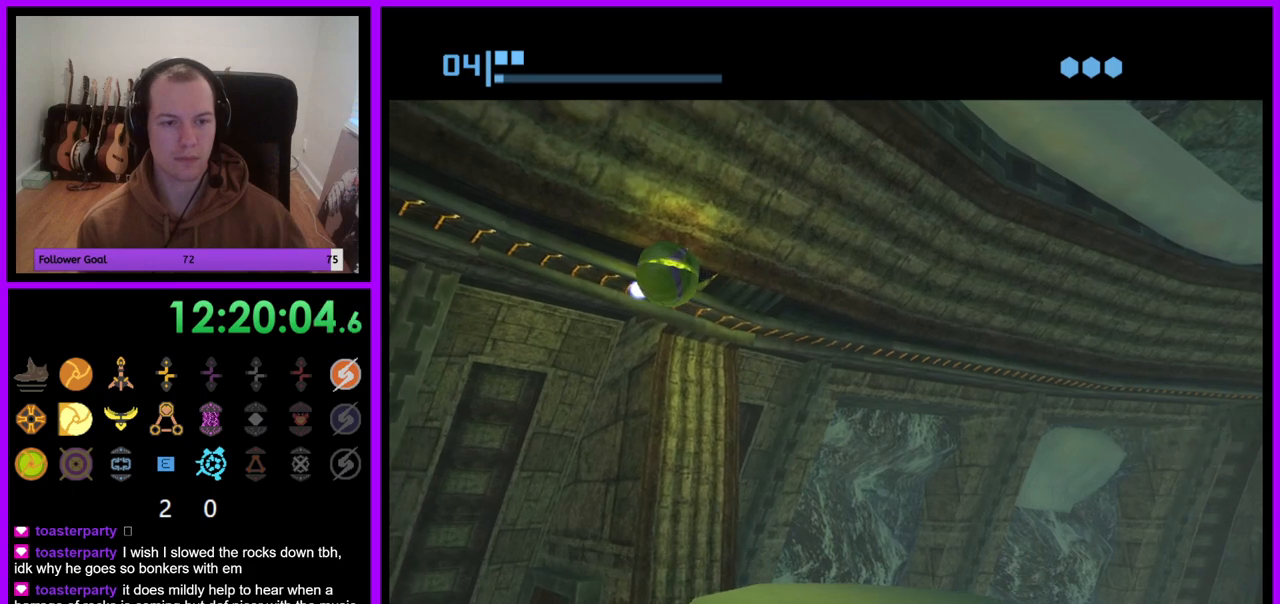
{"buttons": ["R1"], "left_stick": "left", "right_stick": "center", "events": []}
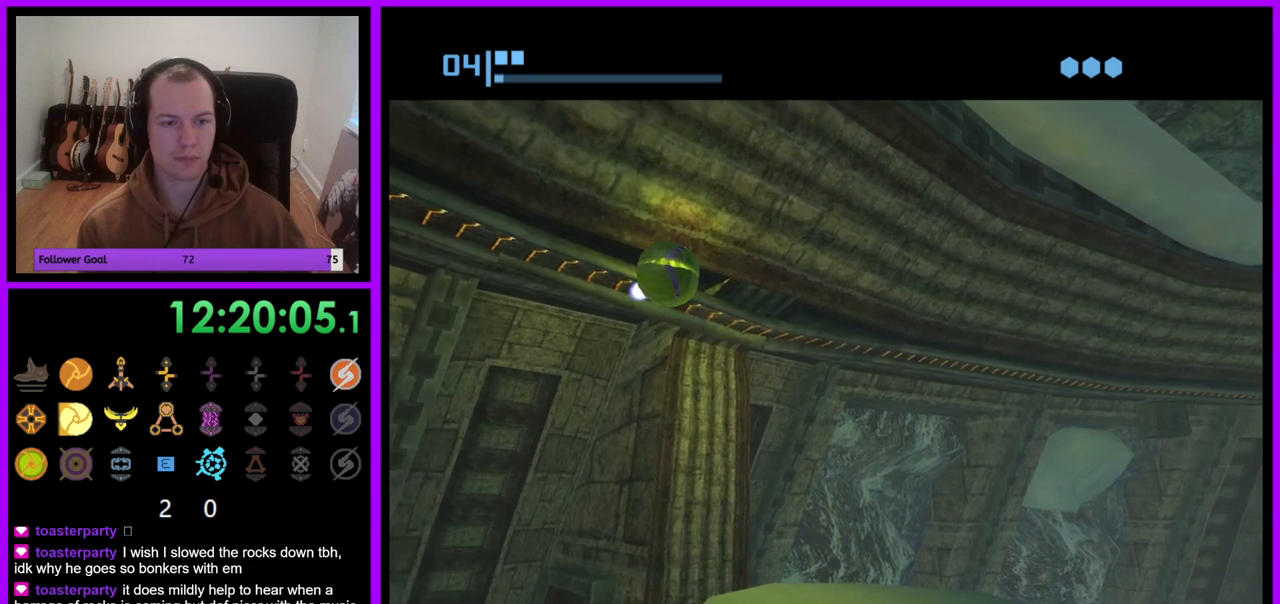
{"buttons": ["R1"], "left_stick": "left", "right_stick": "center", "events": []}
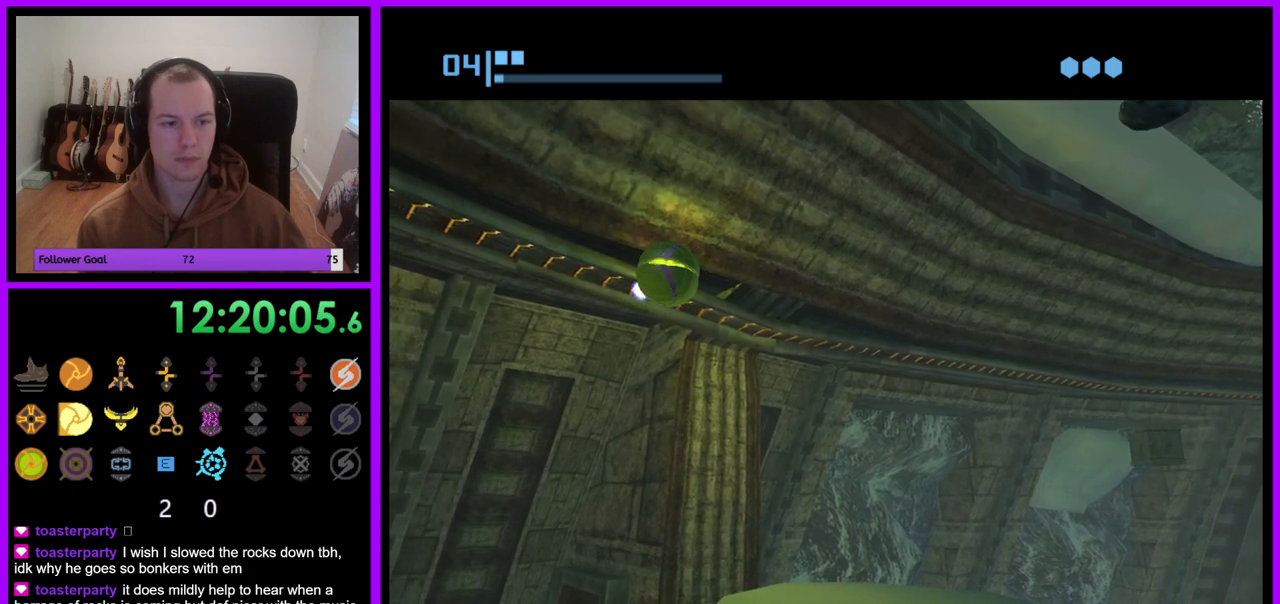
{"buttons": ["R1"], "left_stick": "left", "right_stick": "center", "events": []}
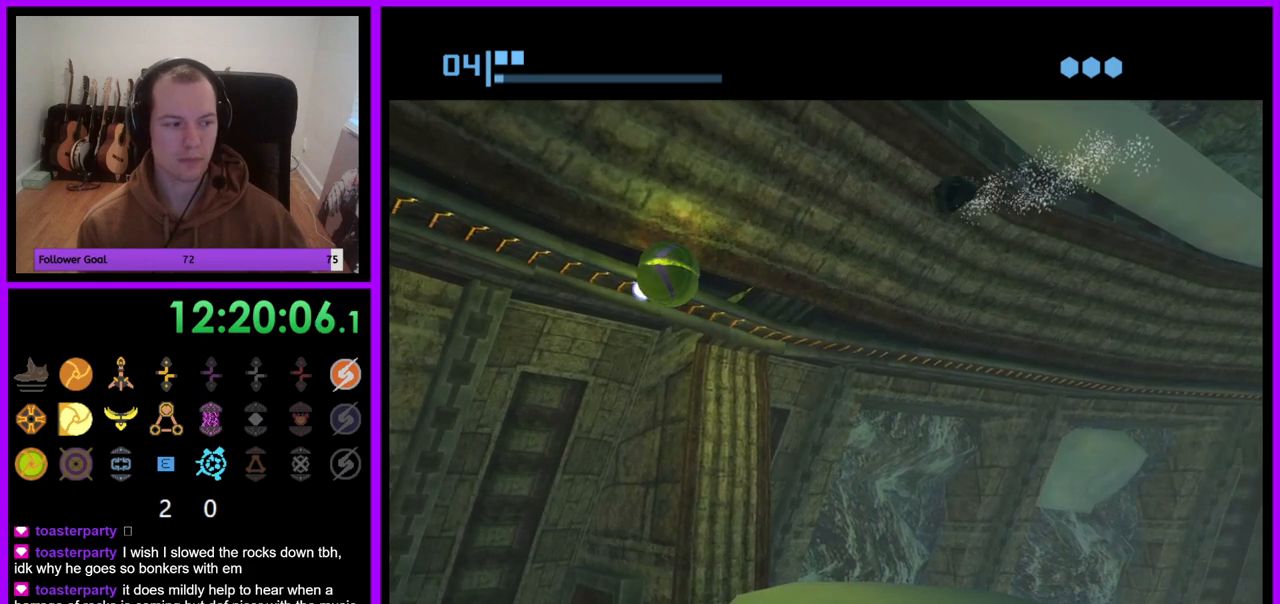
{"buttons": ["R1"], "left_stick": "left", "right_stick": "center", "events": [[367, "A", "down"], [433, "A", "up"]]}
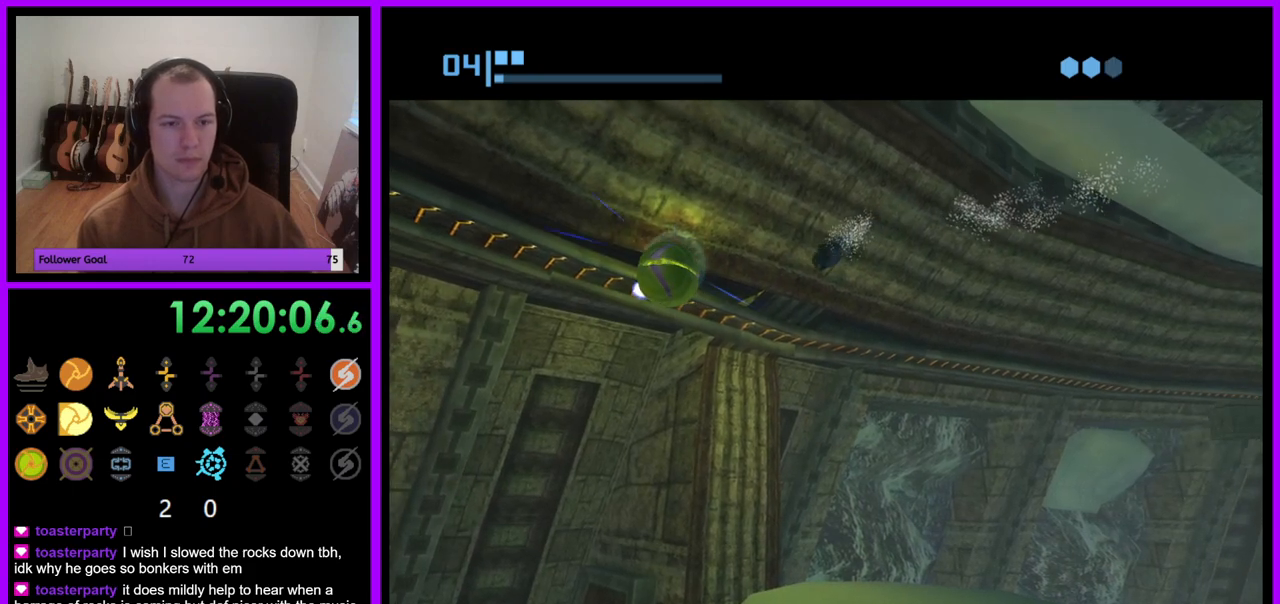
{"buttons": ["R1"], "left_stick": "left", "right_stick": "center", "events": []}
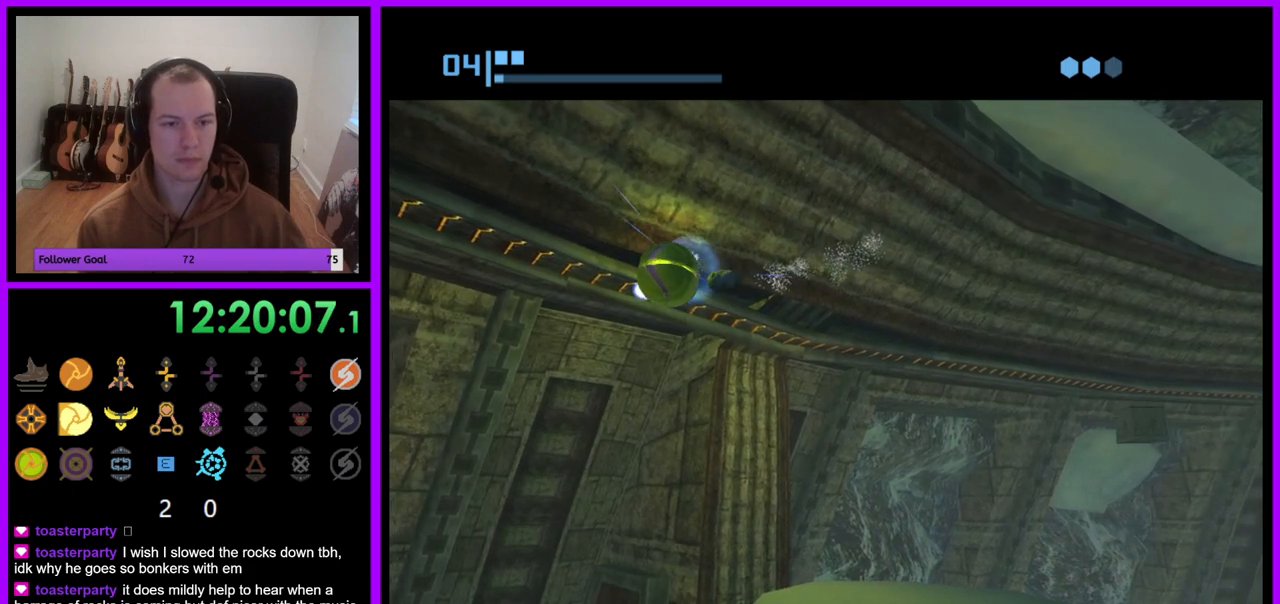
{"buttons": ["R1"], "left_stick": "left", "right_stick": "center", "events": []}
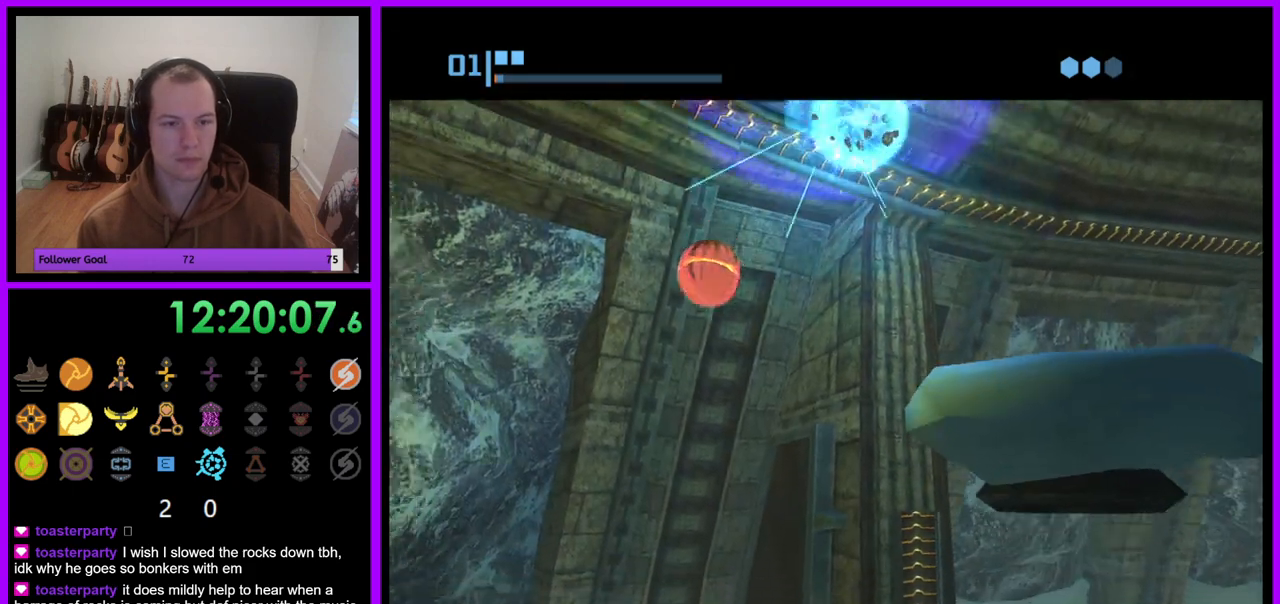
{"buttons": [], "left_stick": "right", "right_stick": "center", "events": [[33, "left_stick", "up-left"], [300, "left_stick", "up-right"], [367, "left_stick", "right"], [500, "R1", "up"]]}
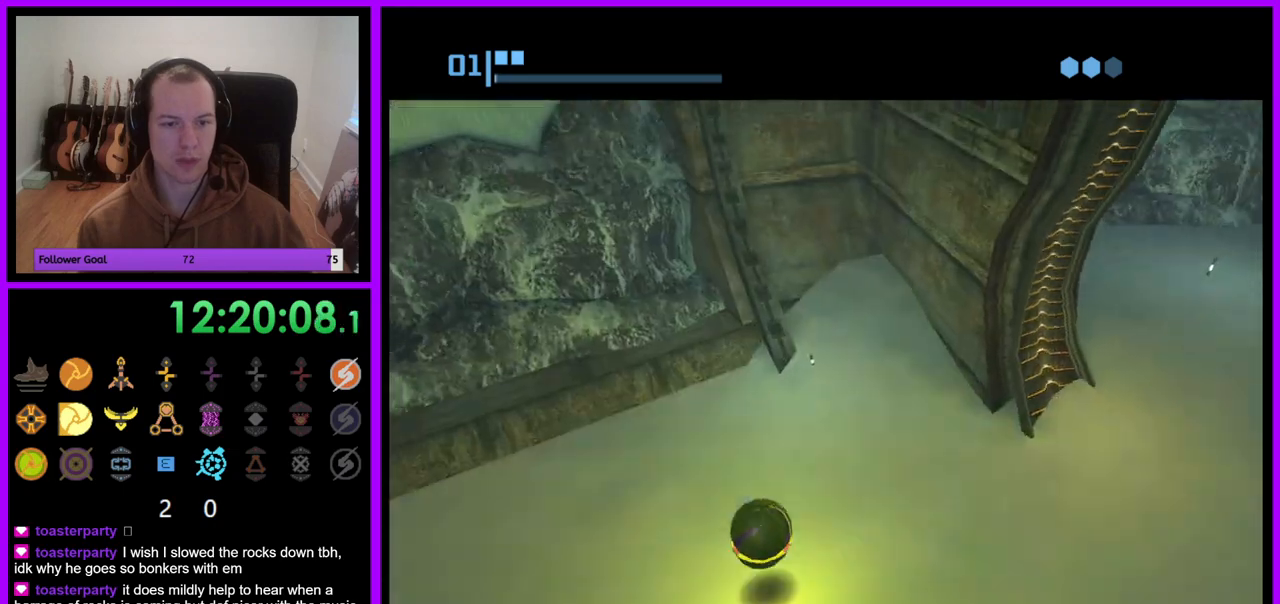
{"buttons": [], "left_stick": "down-right", "right_stick": "center", "events": [[200, "left_stick", "up-right"], [433, "left_stick", "down-right"]]}
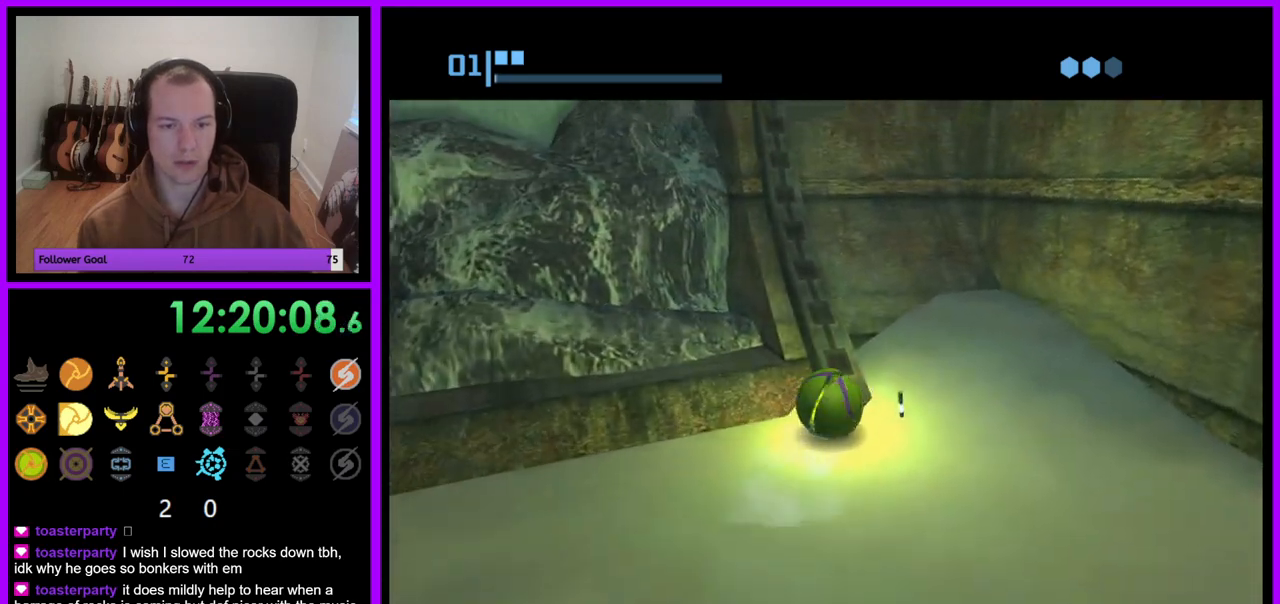
{"buttons": [], "left_stick": "right", "right_stick": "center", "events": [[417, "left_stick", "right"]]}
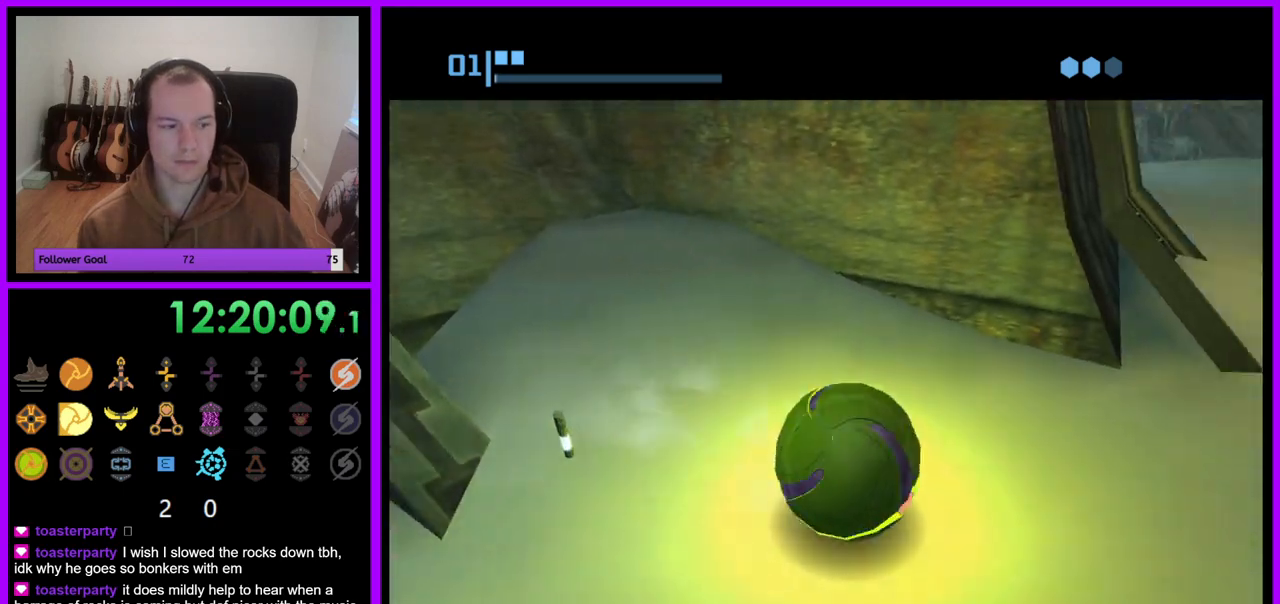
{"buttons": ["R1"], "left_stick": "left", "right_stick": "center", "events": [[83, "left_stick", "up-right"], [283, "left_stick", "up-left"], [383, "left_stick", "left"], [417, "R1", "down"]]}
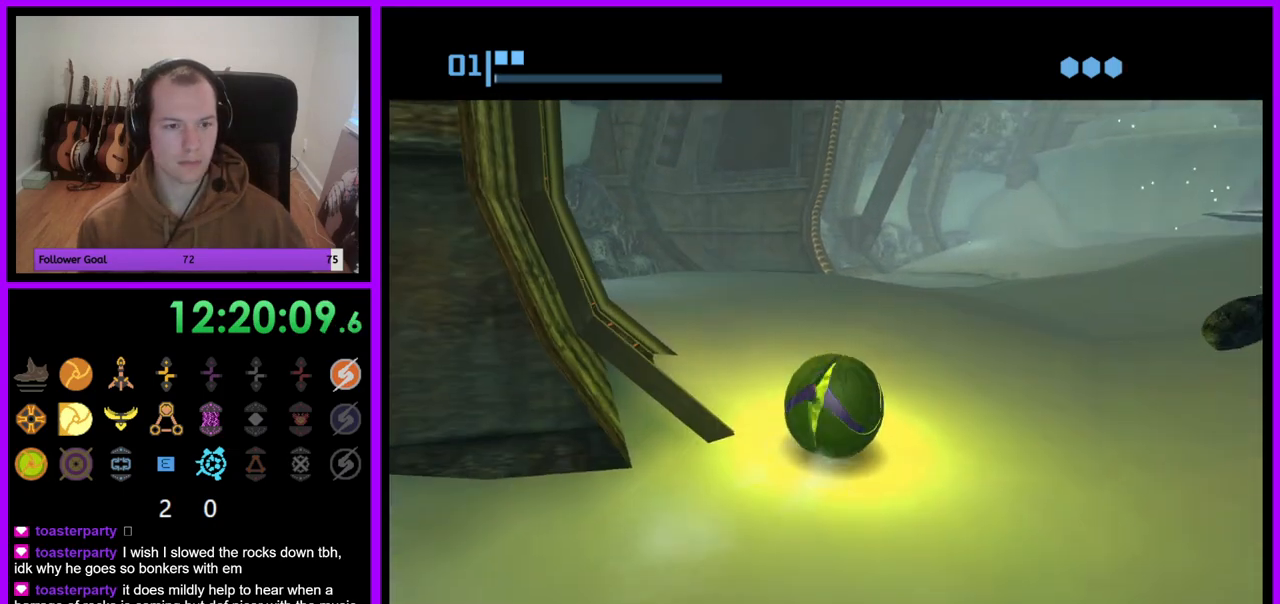
{"buttons": ["R1"], "left_stick": "up-left", "right_stick": "center", "events": [[483, "left_stick", "up-left"]]}
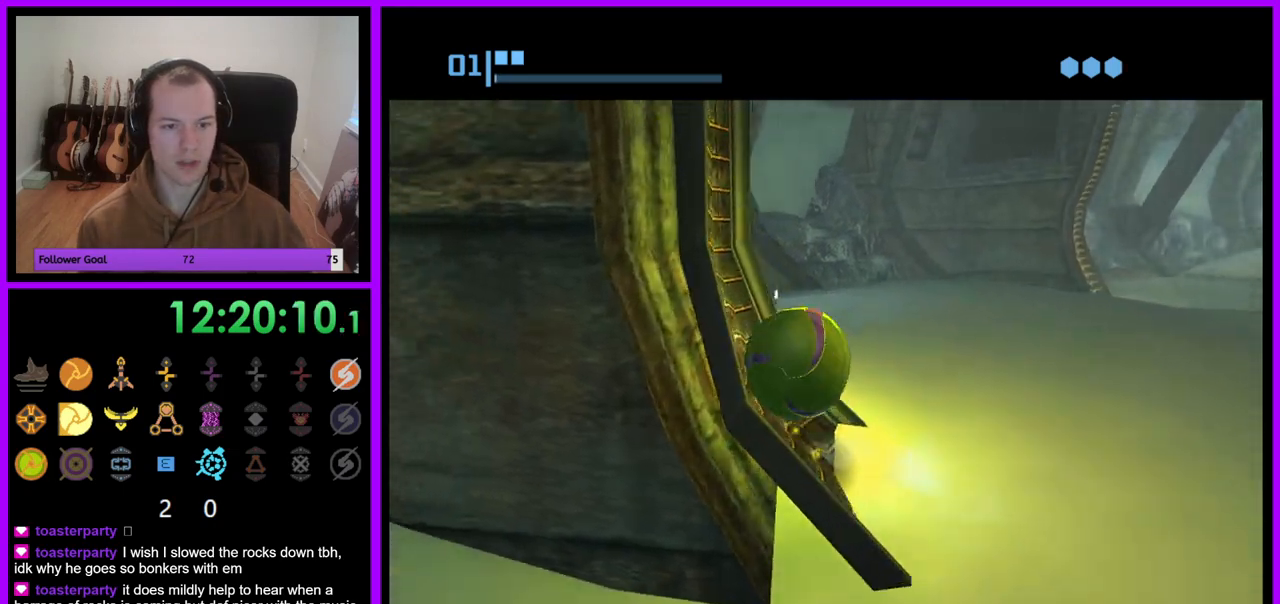
{"buttons": ["R1"], "left_stick": "up", "right_stick": "center", "events": [[100, "left_stick", "up"]]}
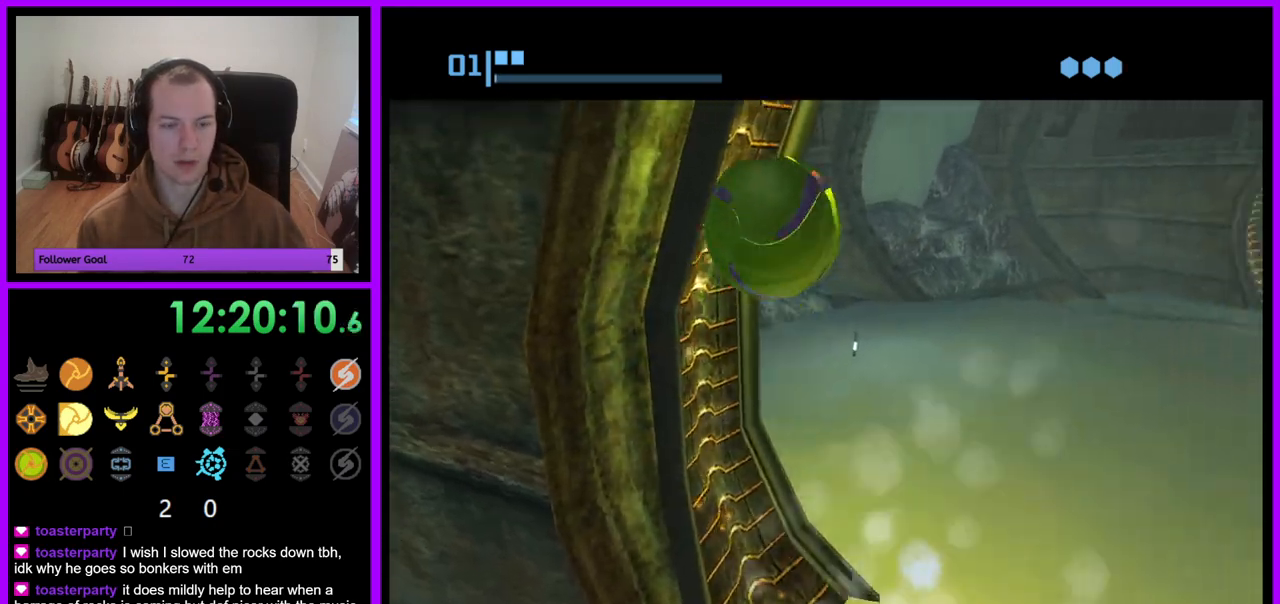
{"buttons": ["R1"], "left_stick": "up", "right_stick": "center", "events": []}
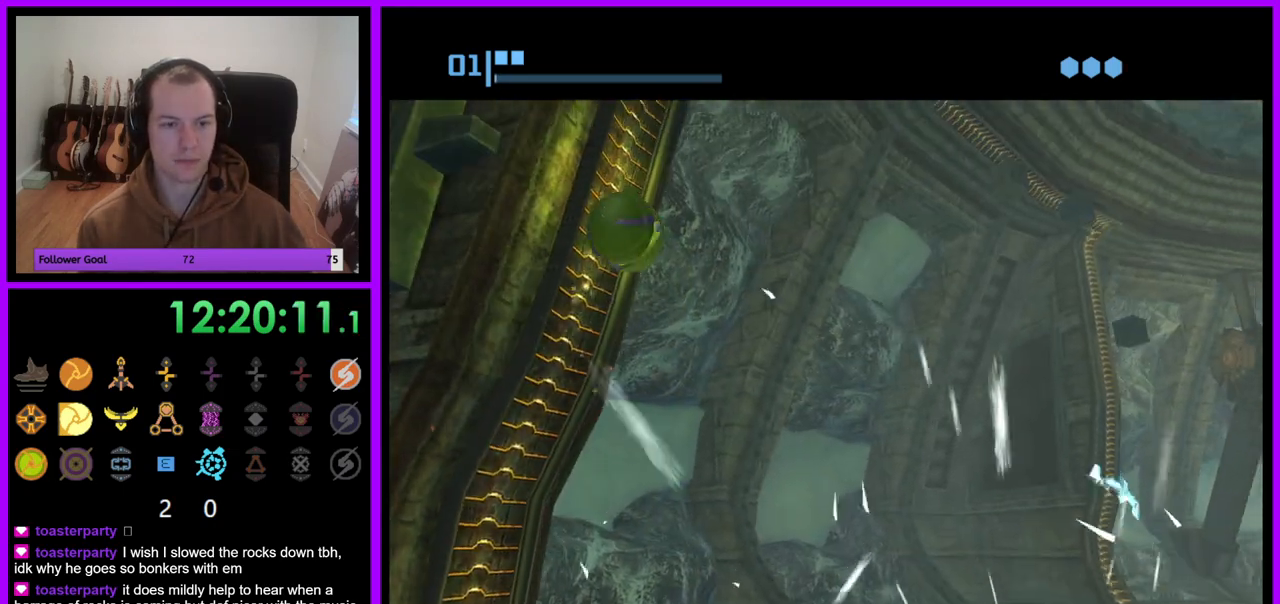
{"buttons": ["R1"], "left_stick": "up", "right_stick": "center", "events": []}
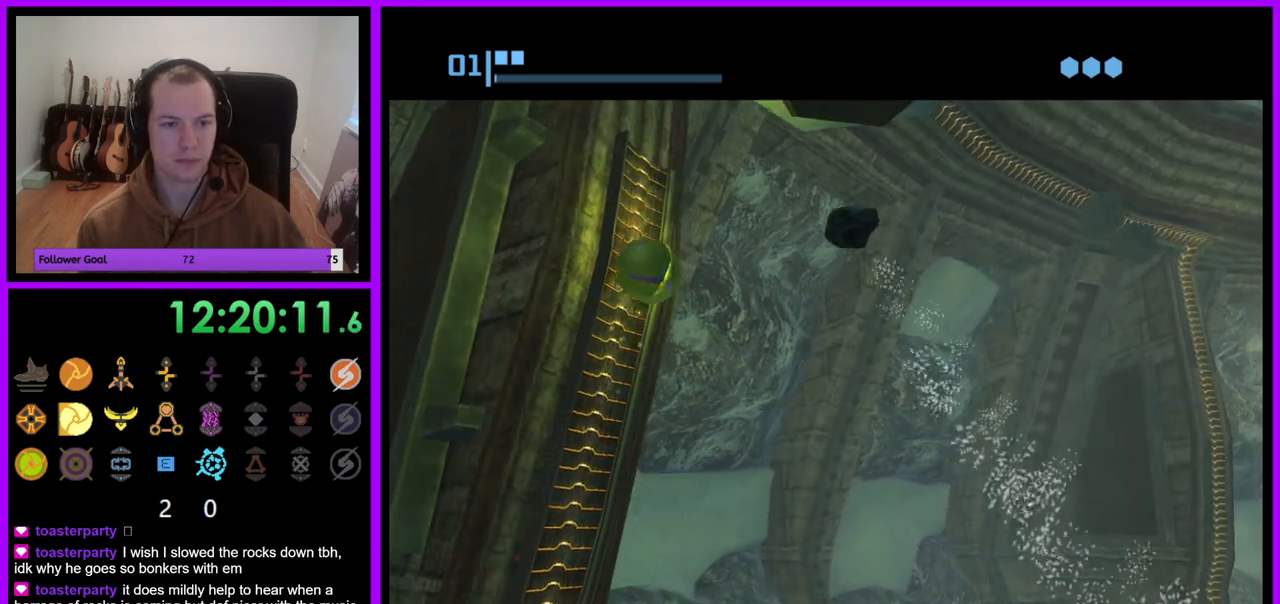
{"buttons": ["R1"], "left_stick": "down", "right_stick": "center", "events": [[433, "left_stick", "down"]]}
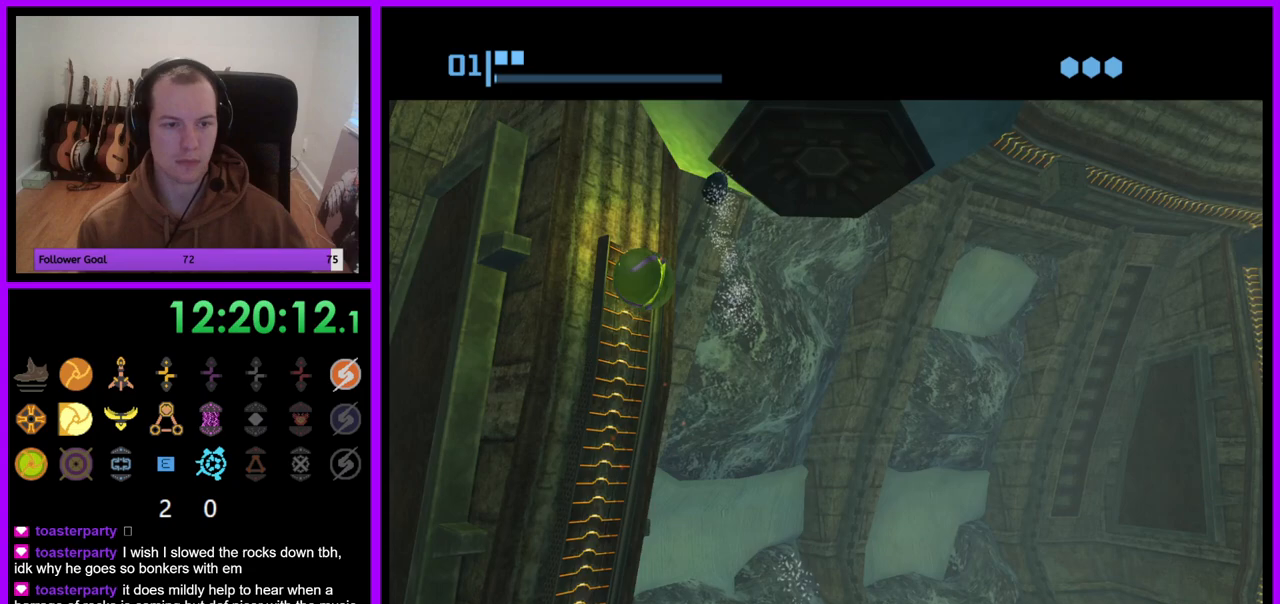
{"buttons": ["R1"], "left_stick": "up", "right_stick": "center", "events": [[300, "left_stick", "center"], [483, "left_stick", "up"]]}
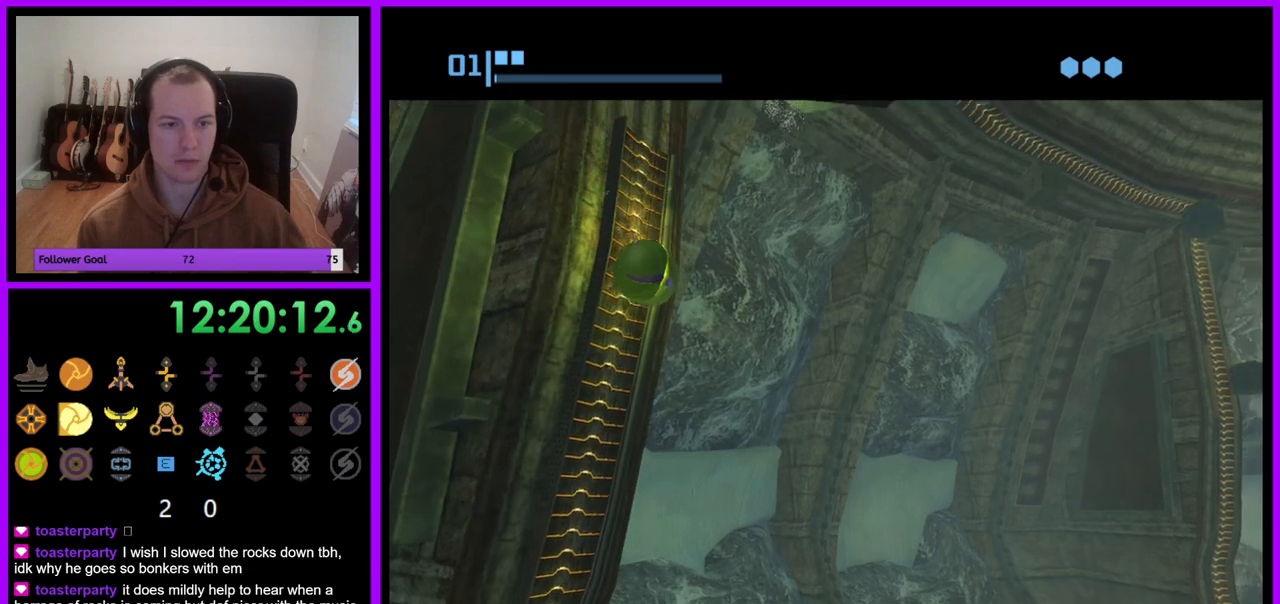
{"buttons": ["R1"], "left_stick": "up", "right_stick": "center", "events": []}
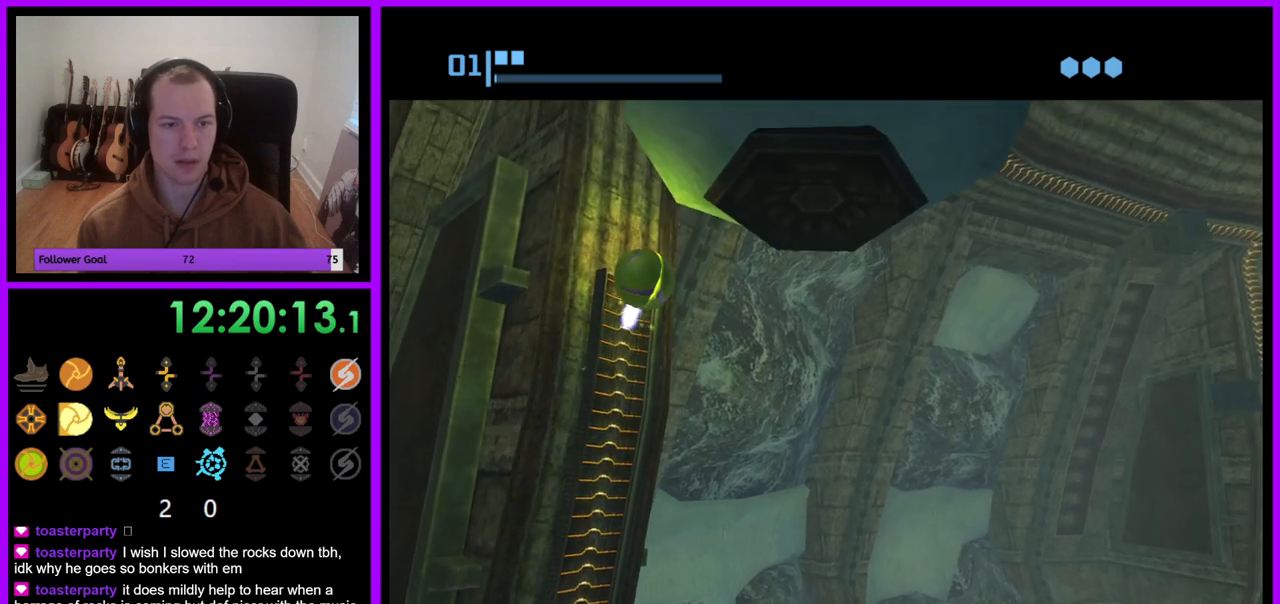
{"buttons": ["R1"], "left_stick": "up", "right_stick": "center", "events": [[133, "A", "down"], [200, "A", "up"]]}
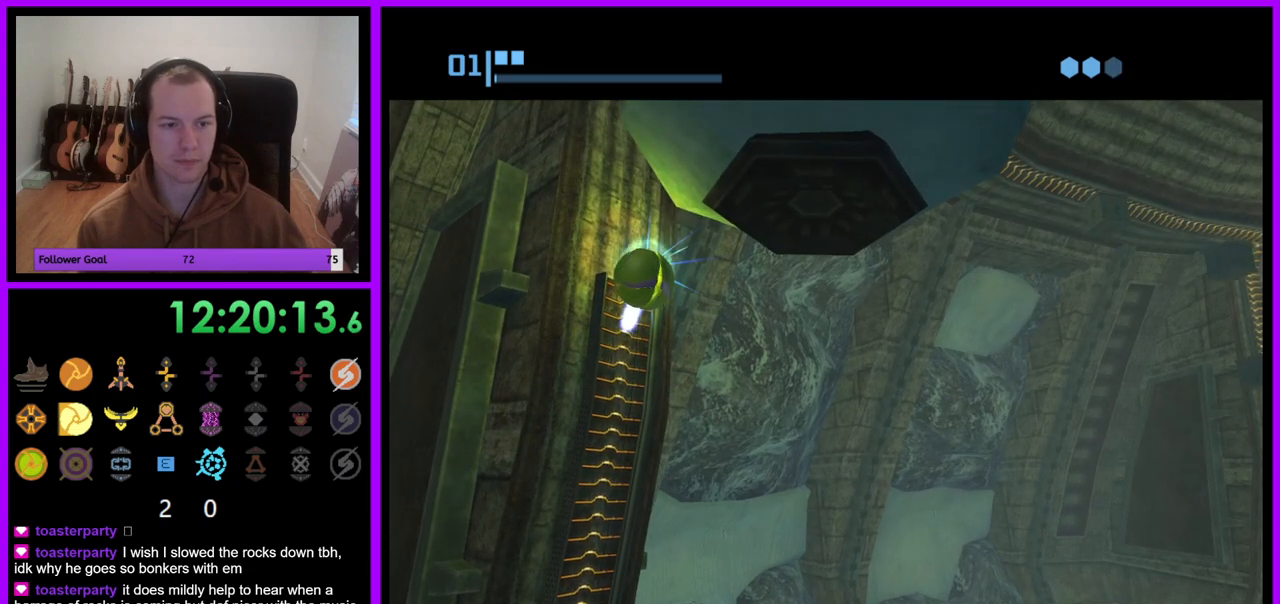
{"buttons": ["R1"], "left_stick": "up-left", "right_stick": "center", "events": [[117, "left_stick", "up-left"]]}
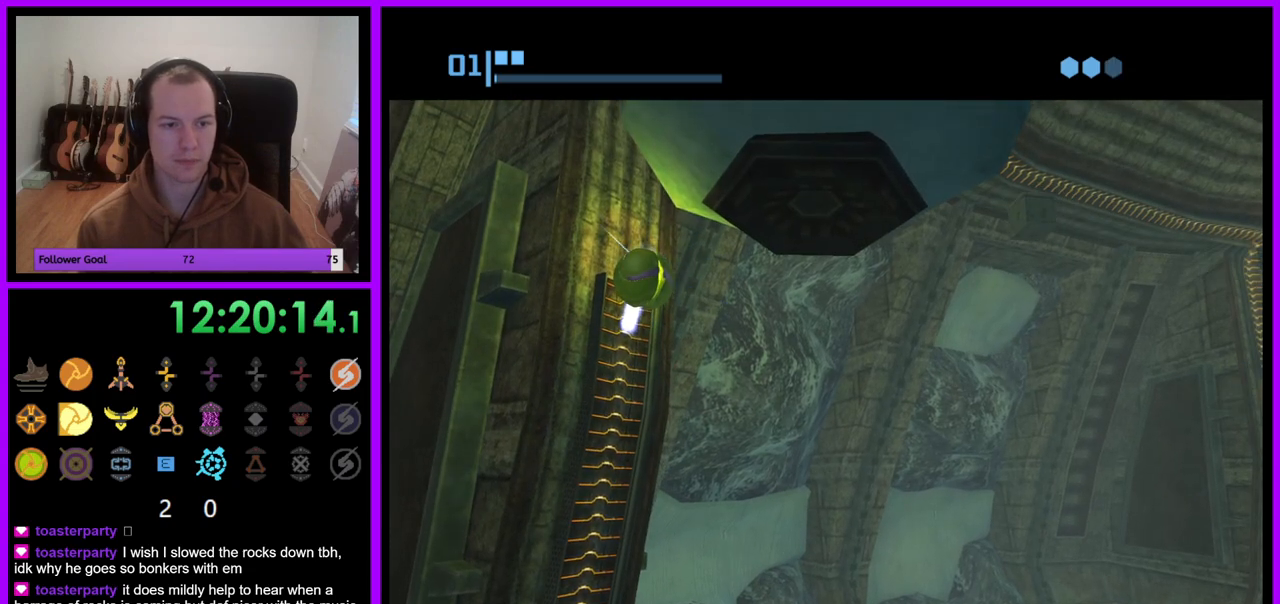
{"buttons": [], "left_stick": "up-left", "right_stick": "center", "events": [[283, "R1", "up"], [417, "X", "down"], [500, "X", "up"]]}
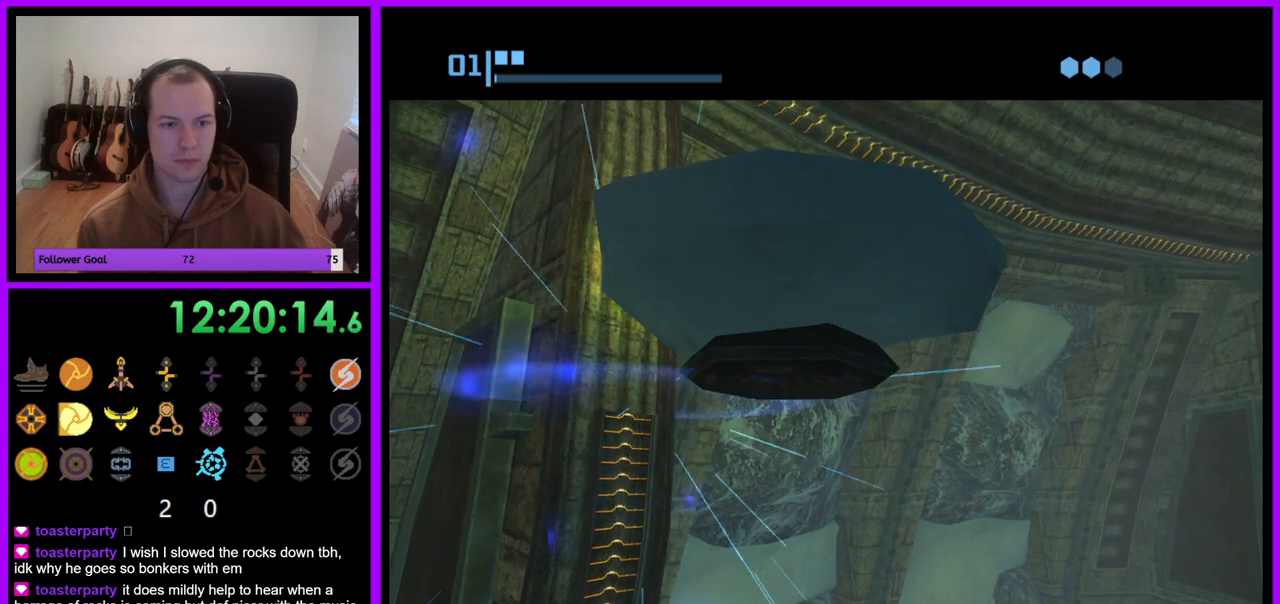
{"buttons": ["R1"], "left_stick": "up-left", "right_stick": "center", "events": [[467, "R1", "down"]]}
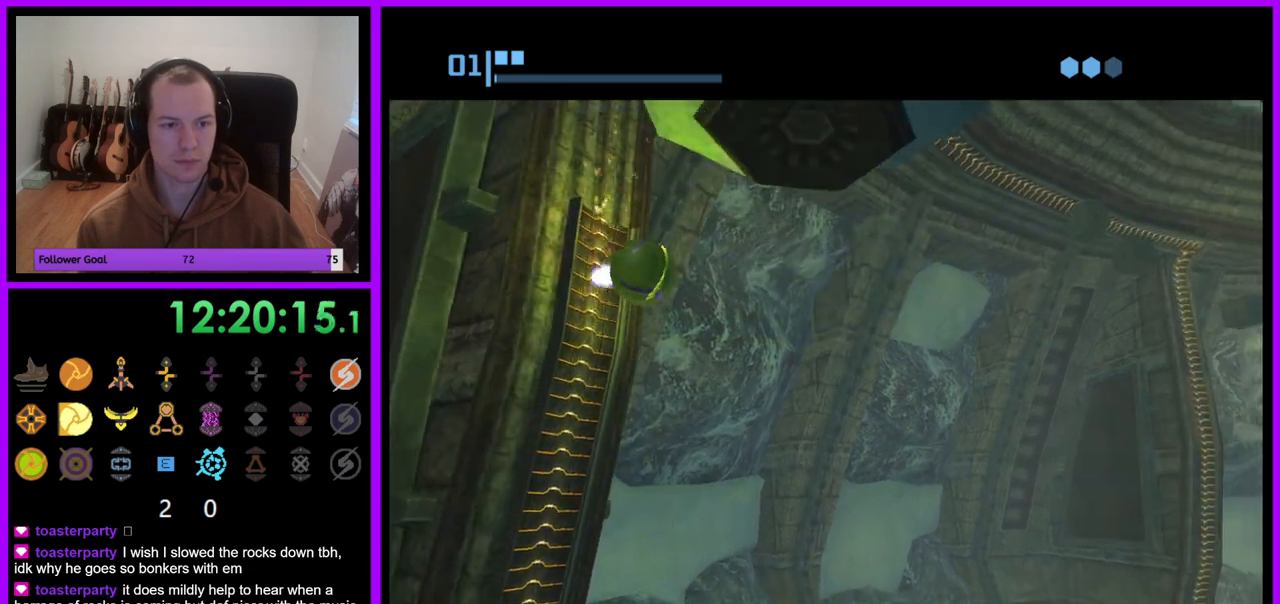
{"buttons": ["R1"], "left_stick": "center", "right_stick": "center", "events": [[283, "left_stick", "center"]]}
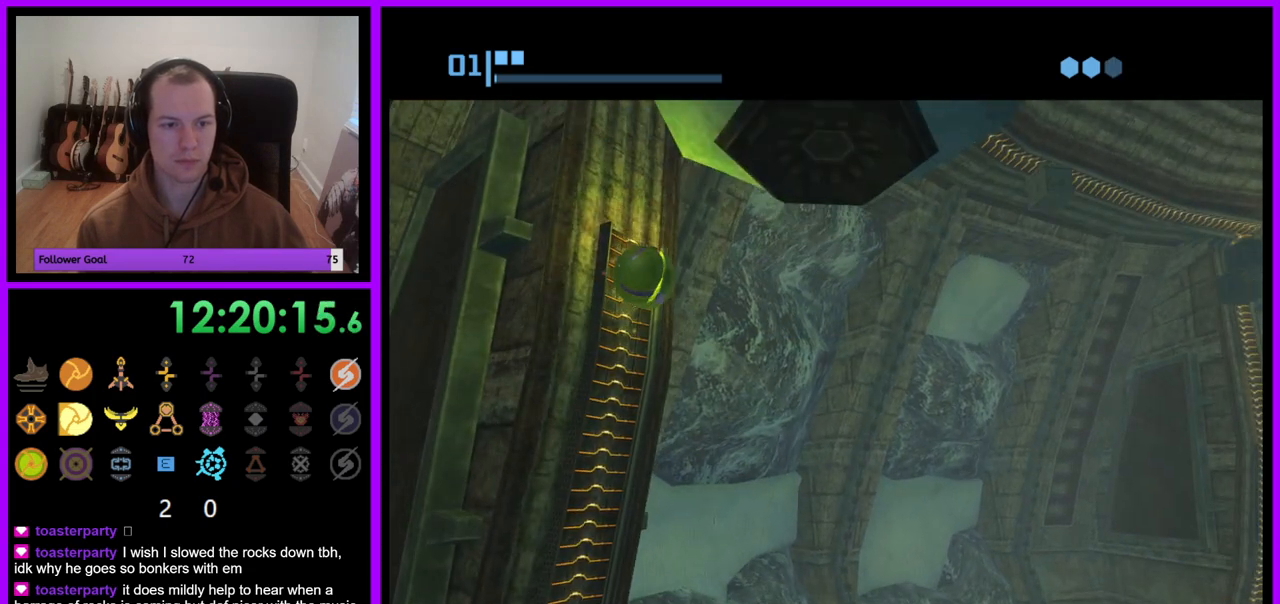
{"buttons": ["R1"], "left_stick": "center", "right_stick": "center", "events": [[167, "A", "down"], [250, "A", "up"]]}
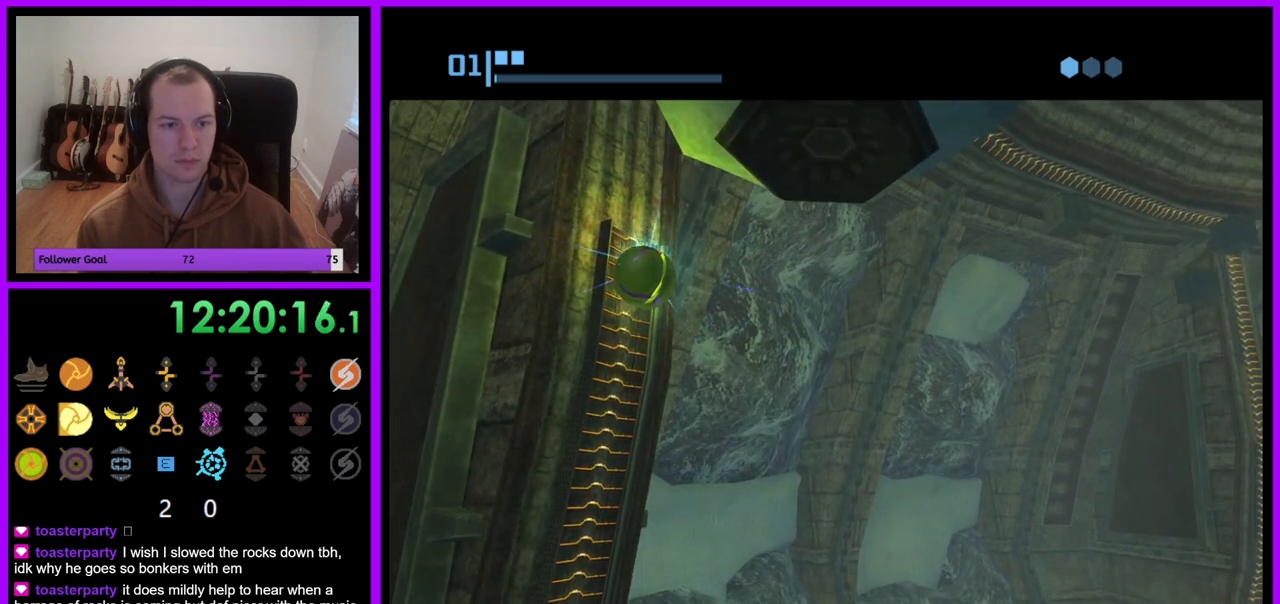
{"buttons": ["R1"], "left_stick": "center", "right_stick": "center", "events": []}